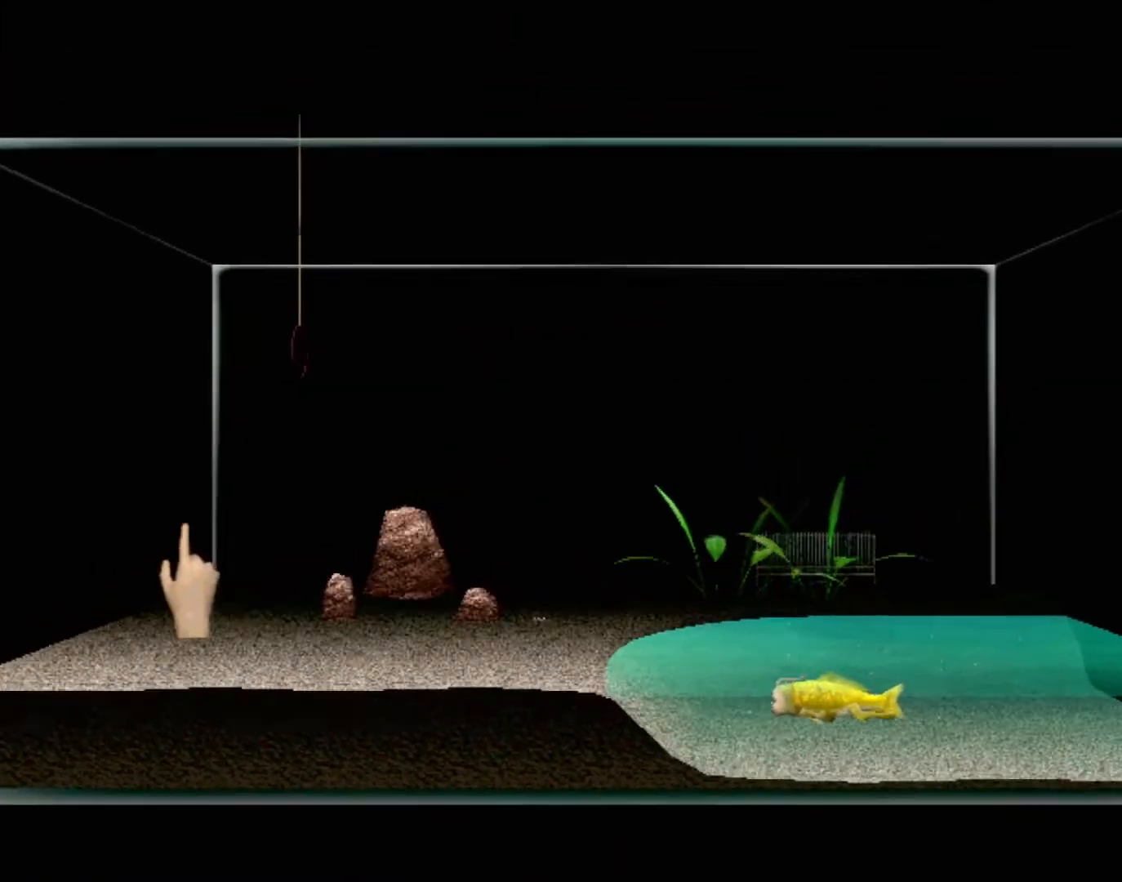
Gameplay with a controller (Xbox layout); each line is a JSON object with the inputs held at the frame after it. "events" lists button and stick changes between this image and that frame as [ms after this image, input, new state], when the widget could be followed in between. Not read: L1 L2 L3 R1 R3 SELECT right_stick.
{"buttons": [], "left_stick": "right", "events": [[117, "left_stick", "down-right"], [283, "left_stick", "right"]]}
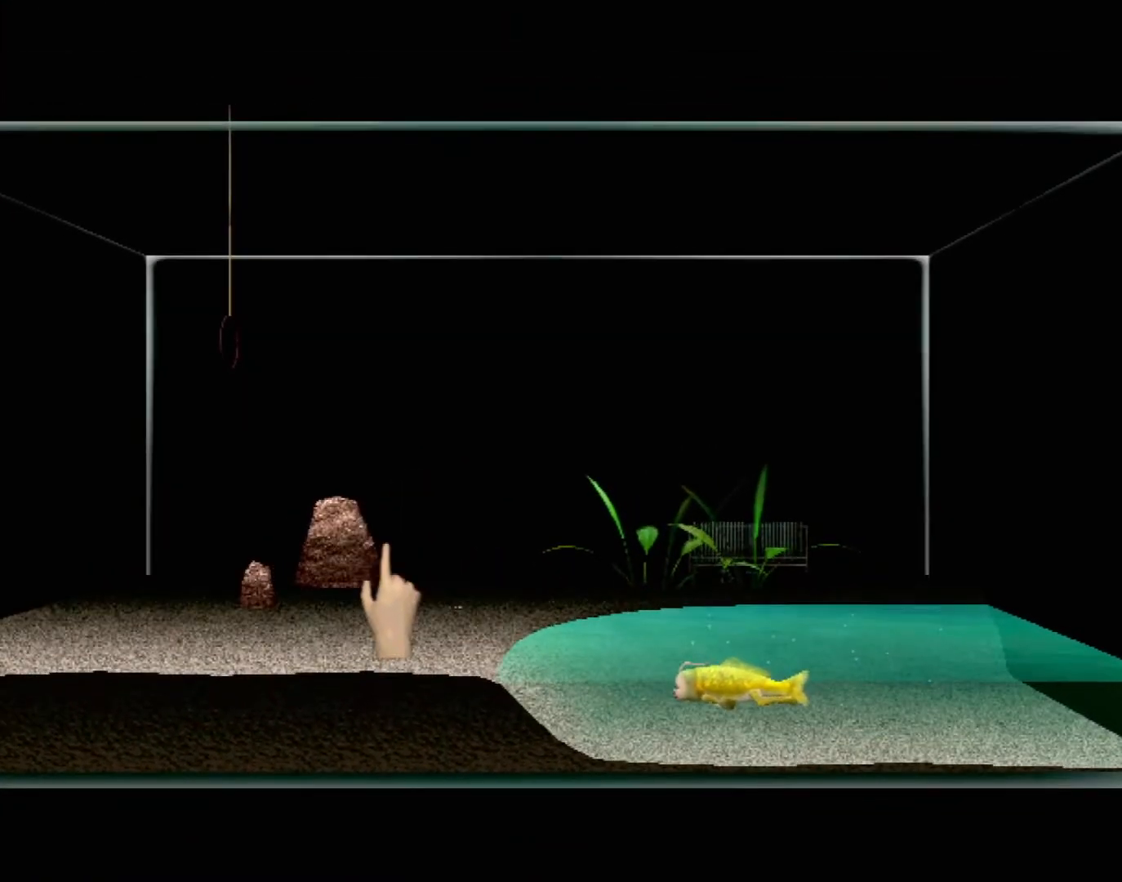
{"buttons": [], "left_stick": "center", "events": [[417, "left_stick", "center"]]}
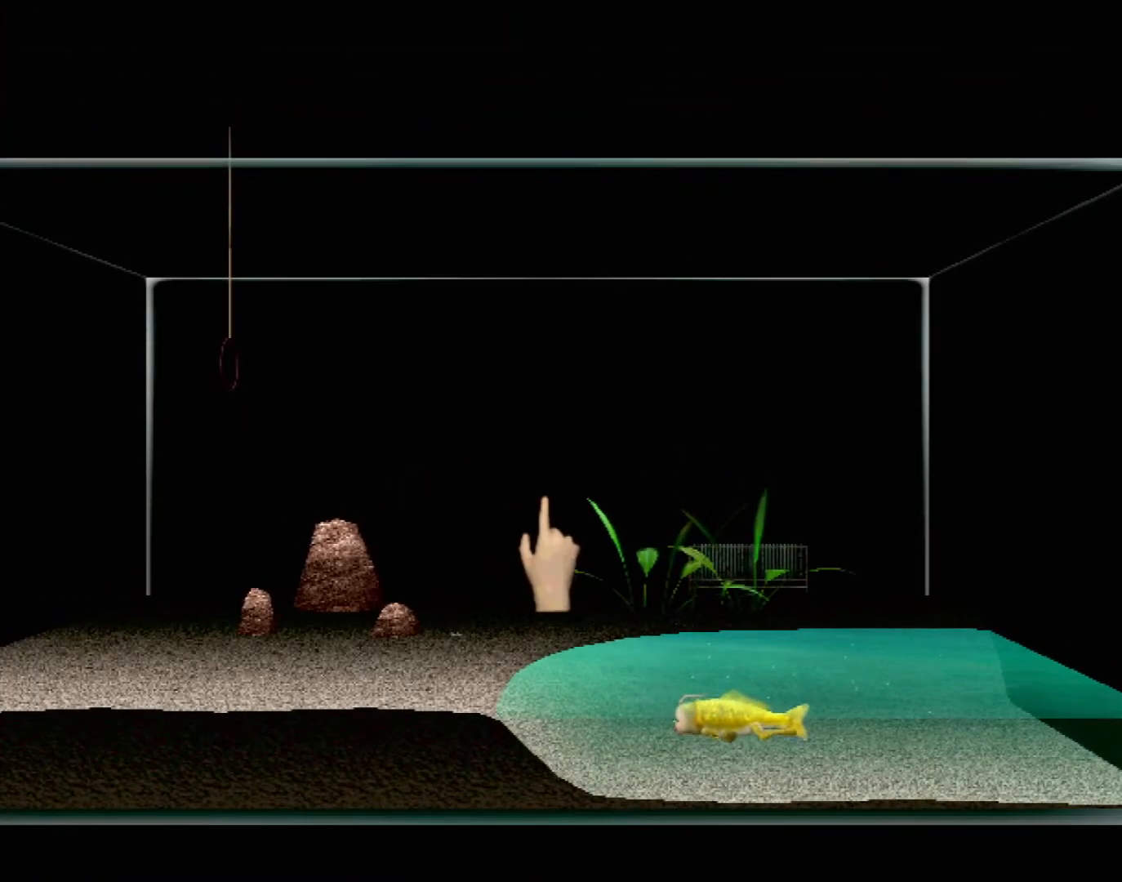
{"buttons": [], "left_stick": "up", "events": [[133, "left_stick", "left"], [150, "B", "down"], [300, "left_stick", "up"], [467, "B", "up"]]}
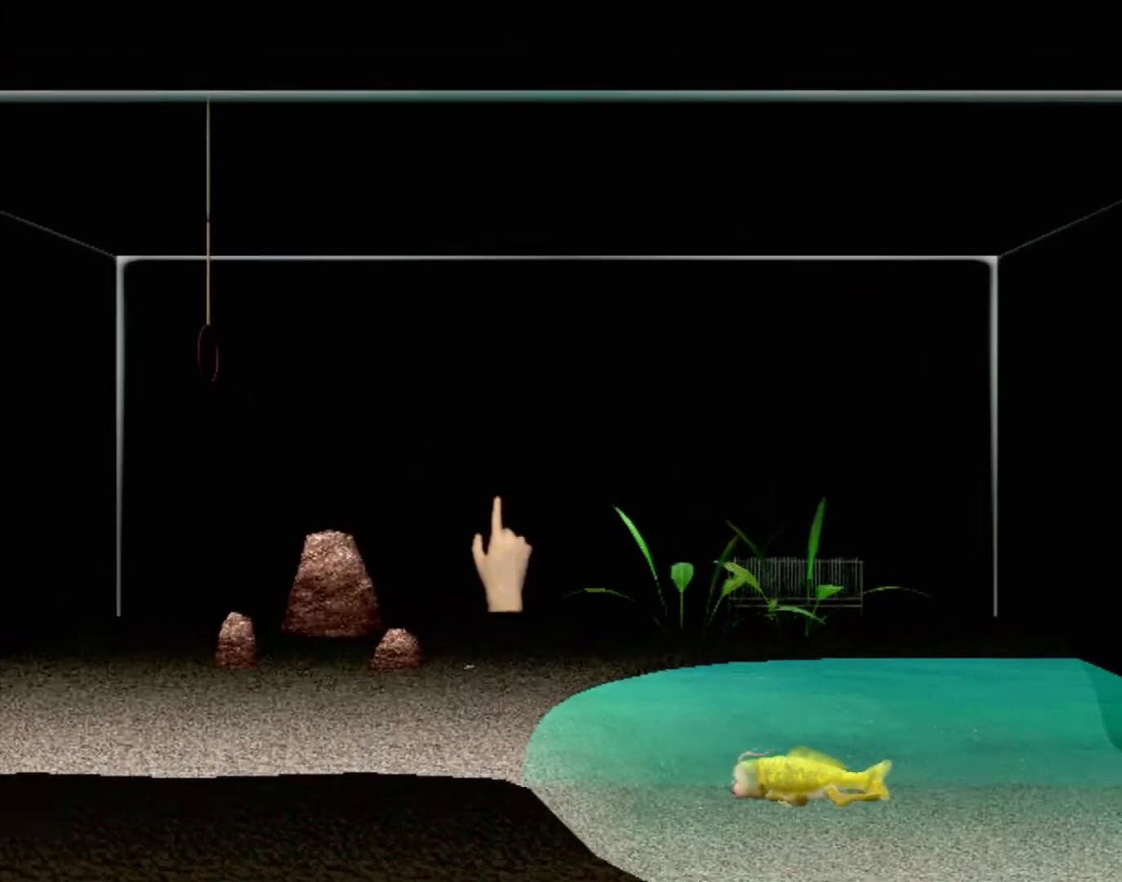
{"buttons": ["B"], "left_stick": "up", "events": [[117, "left_stick", "center"], [350, "B", "down"], [350, "left_stick", "up-left"], [433, "left_stick", "up"]]}
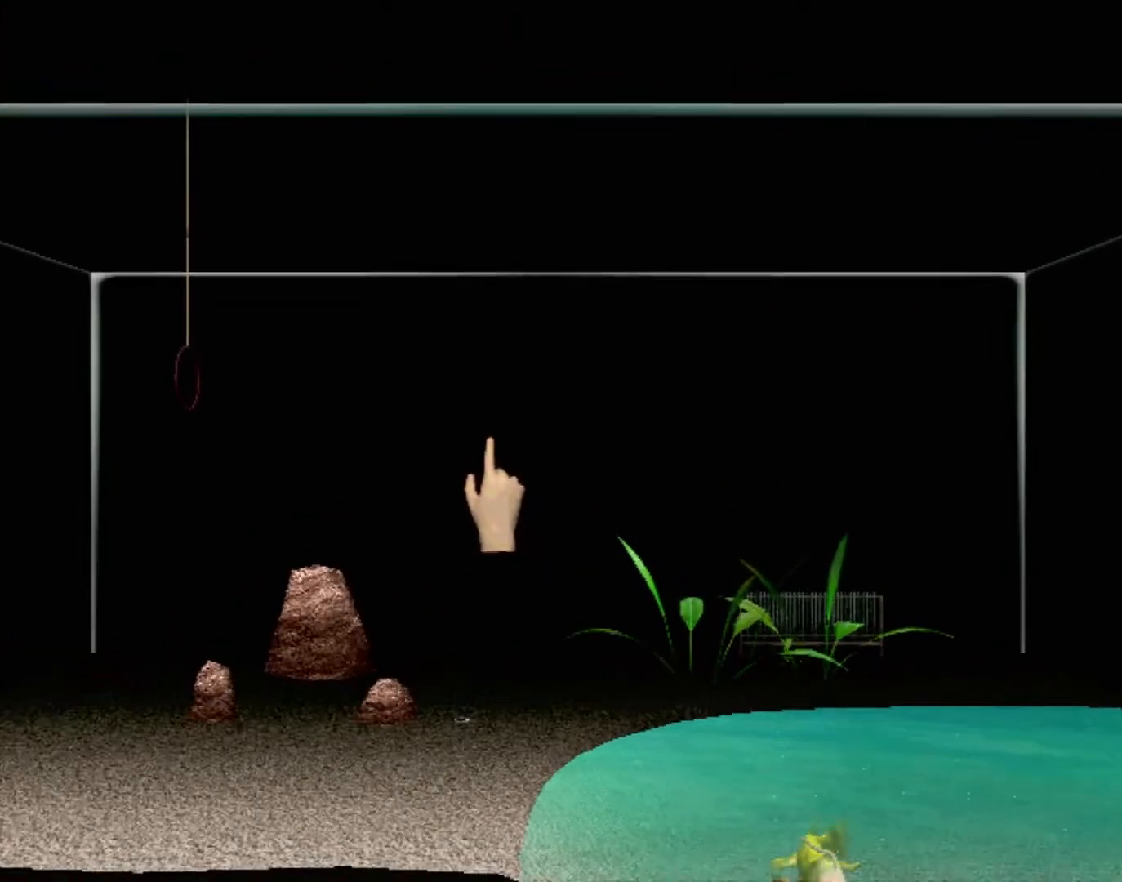
{"buttons": [], "left_stick": "down-right", "events": [[267, "B", "up"], [383, "left_stick", "right"], [467, "left_stick", "down-right"]]}
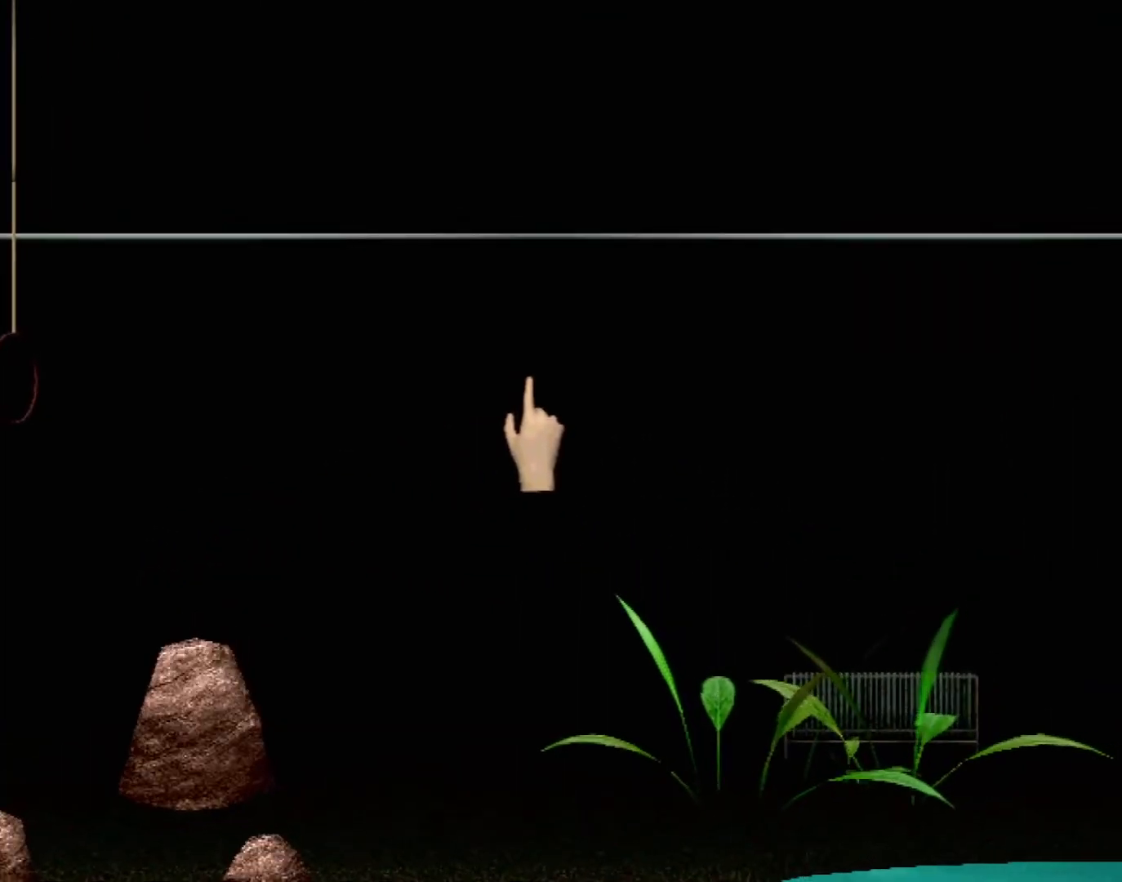
{"buttons": [], "left_stick": "down-left", "events": [[50, "left_stick", "down"], [267, "left_stick", "down-left"]]}
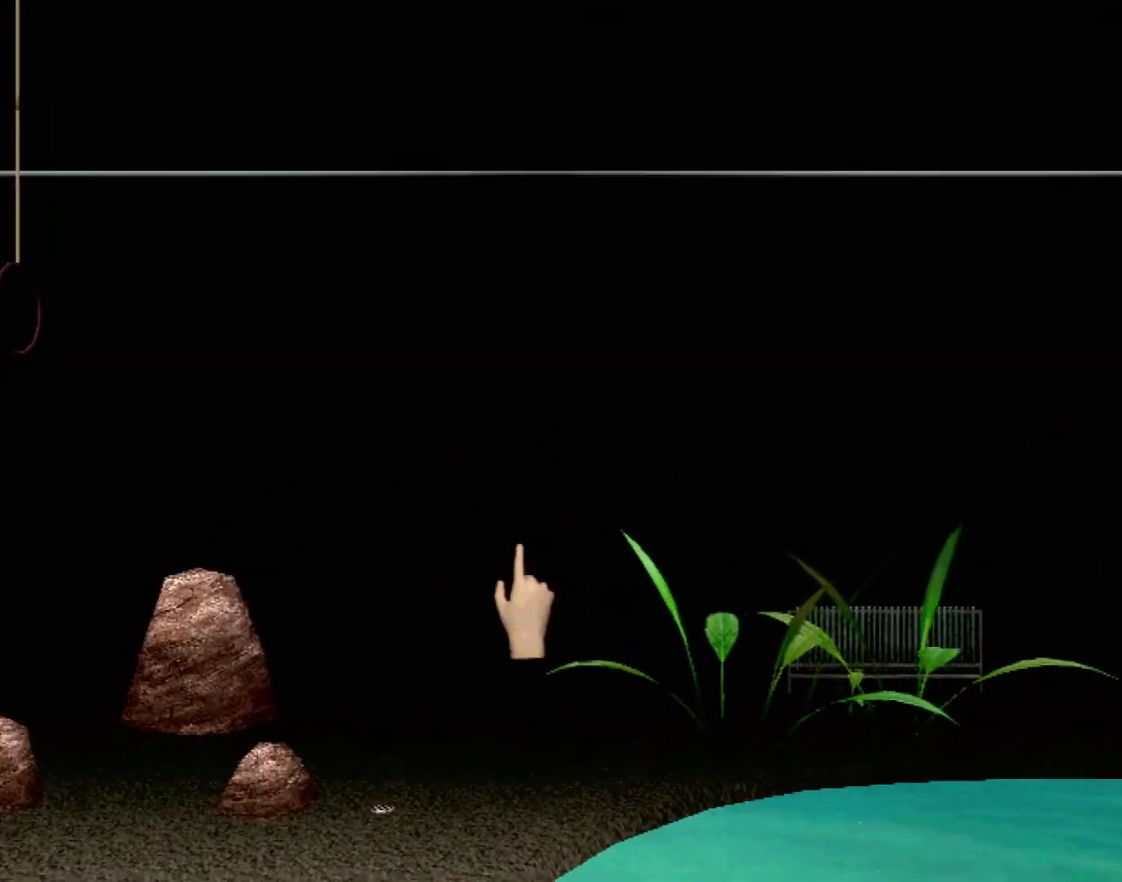
{"buttons": [], "left_stick": "center", "events": [[100, "B", "down"], [450, "B", "up"], [500, "left_stick", "center"]]}
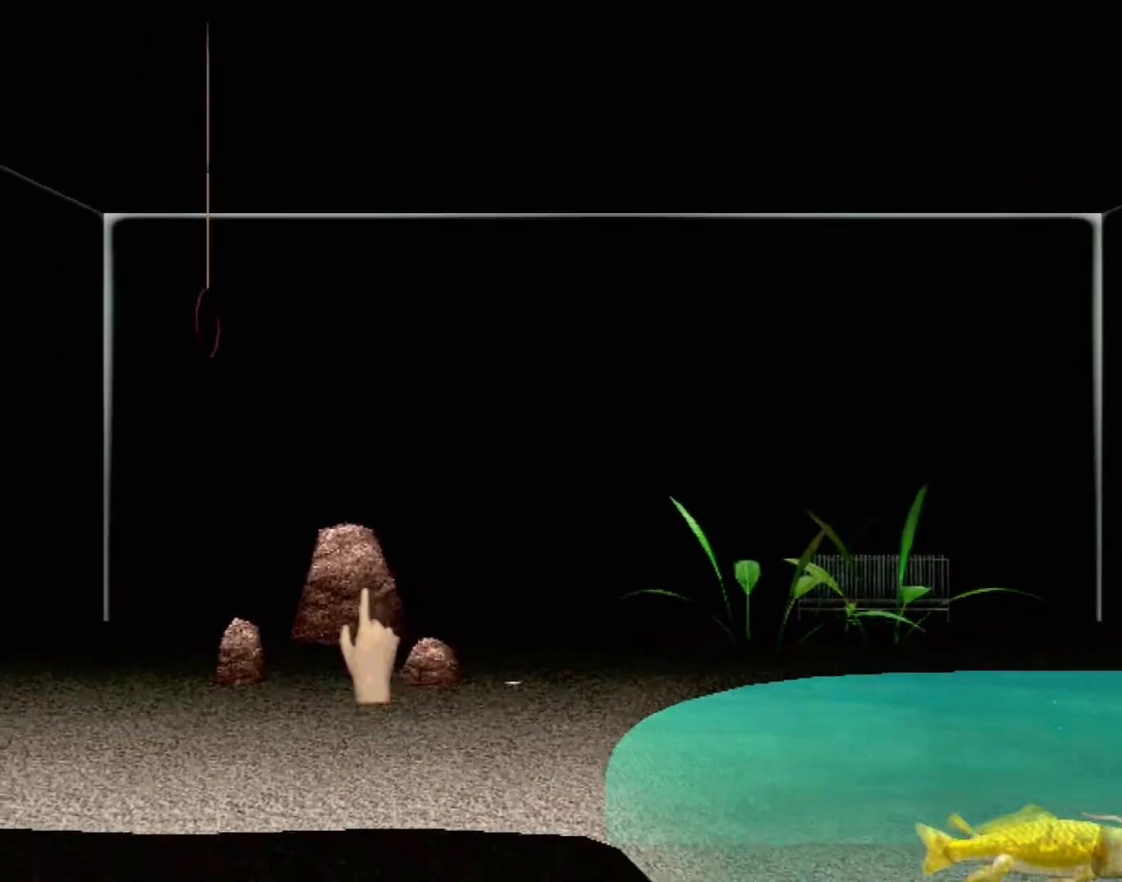
{"buttons": [], "left_stick": "center", "events": []}
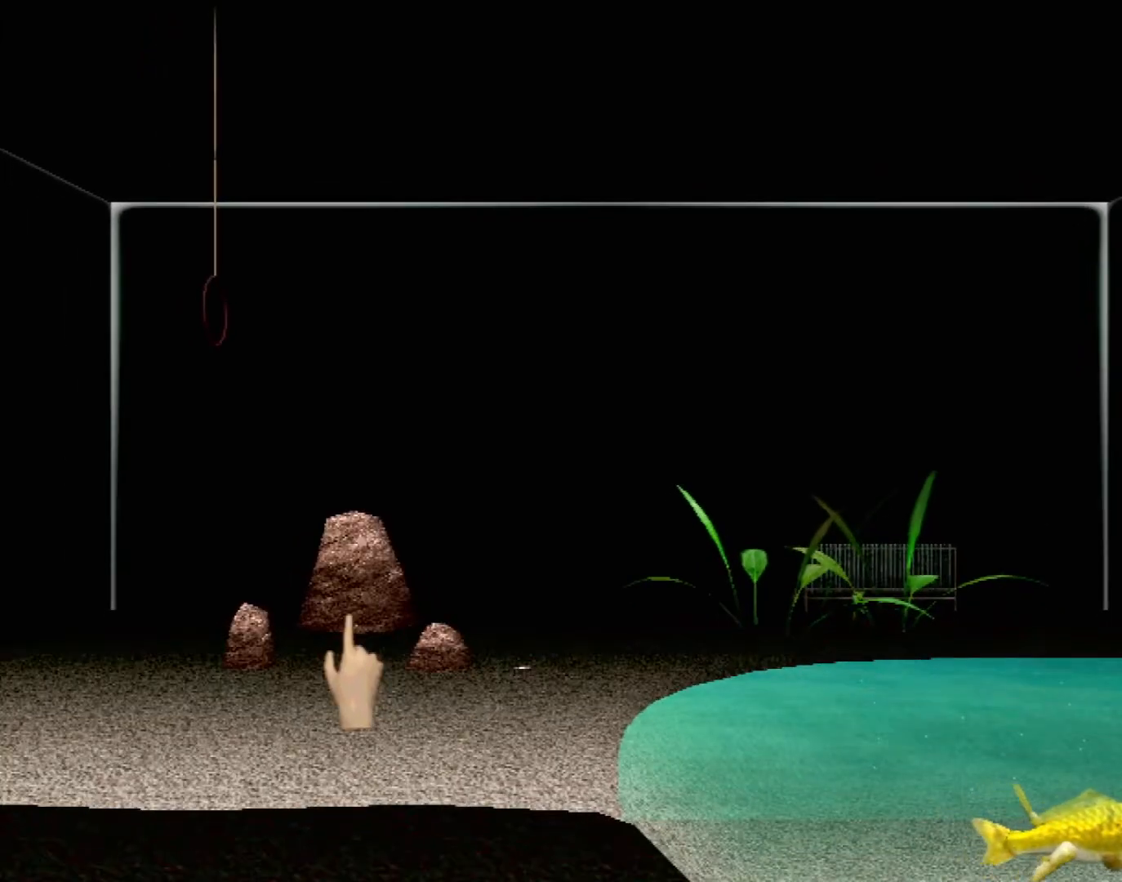
{"buttons": [], "left_stick": "center", "events": []}
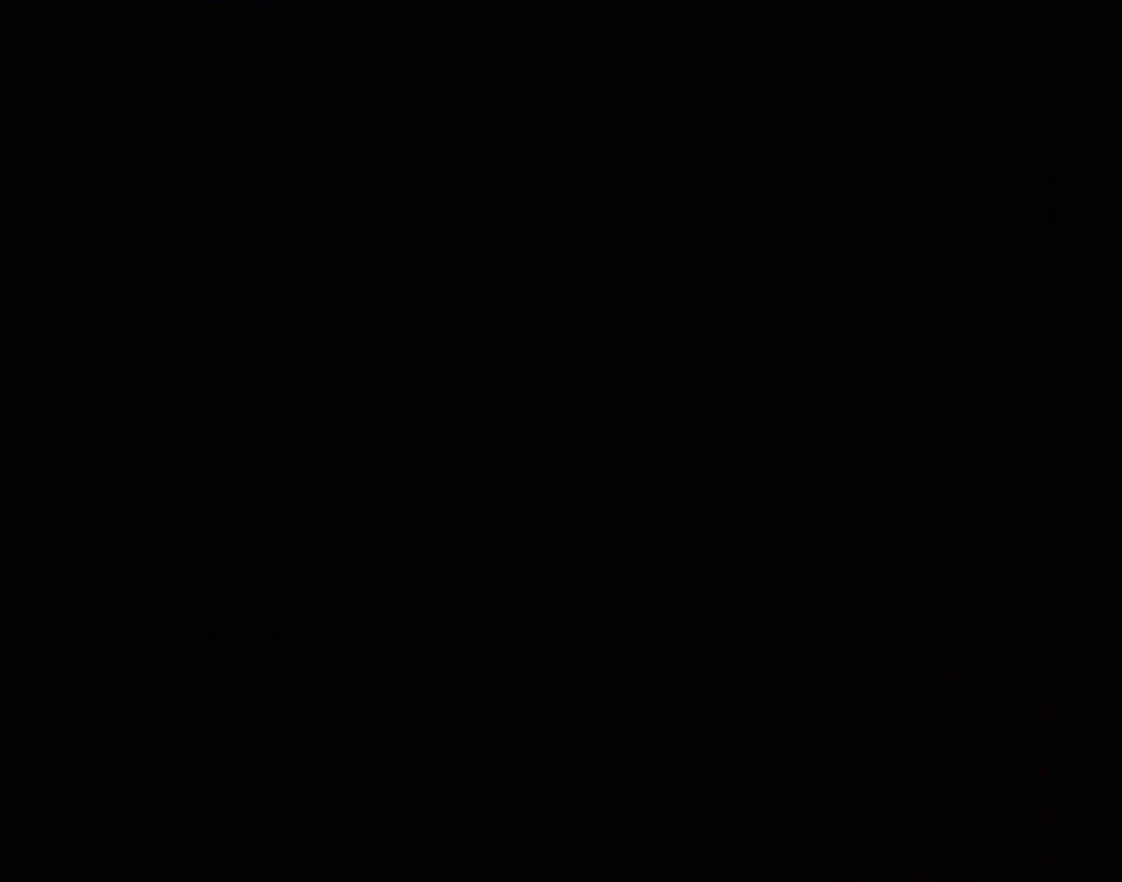
{"buttons": [], "left_stick": "down-left", "events": [[267, "left_stick", "up-right"], [367, "left_stick", "right"], [500, "left_stick", "down-left"]]}
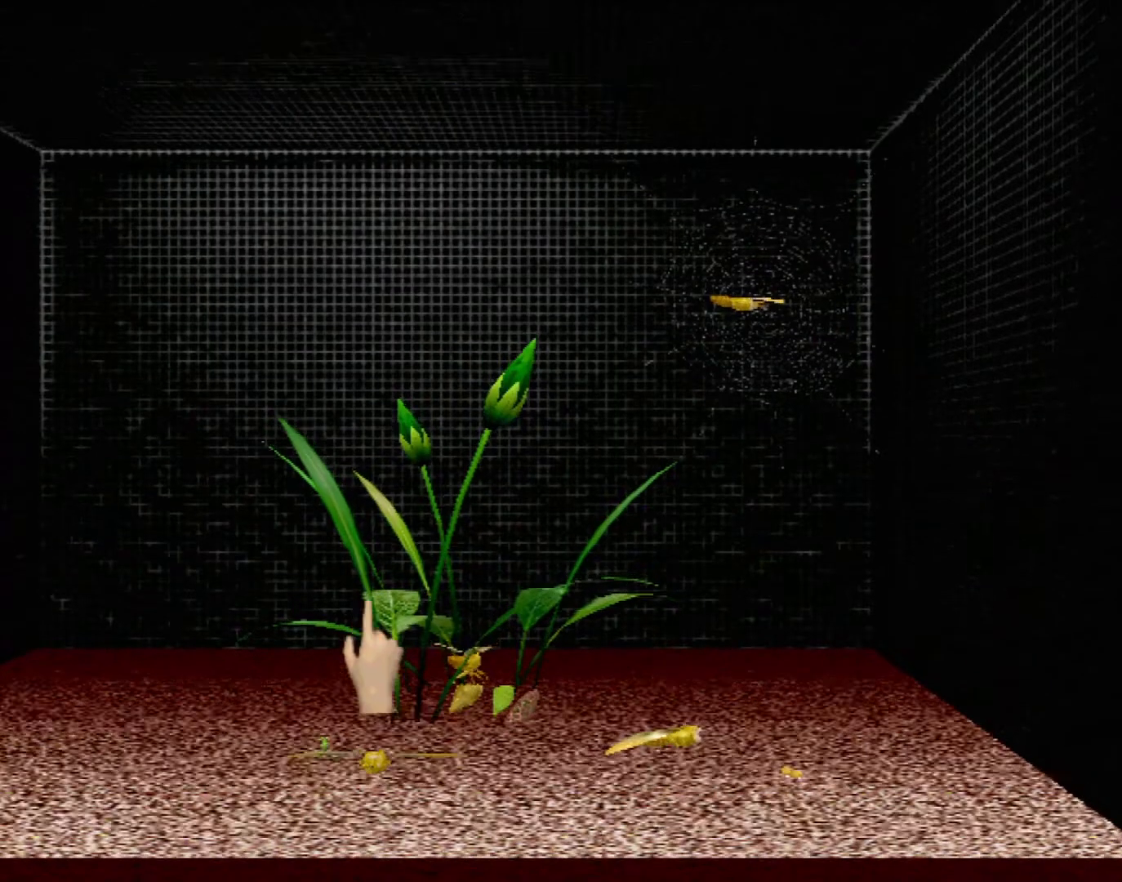
{"buttons": [], "left_stick": "right", "events": [[250, "left_stick", "down-right"], [383, "left_stick", "right"]]}
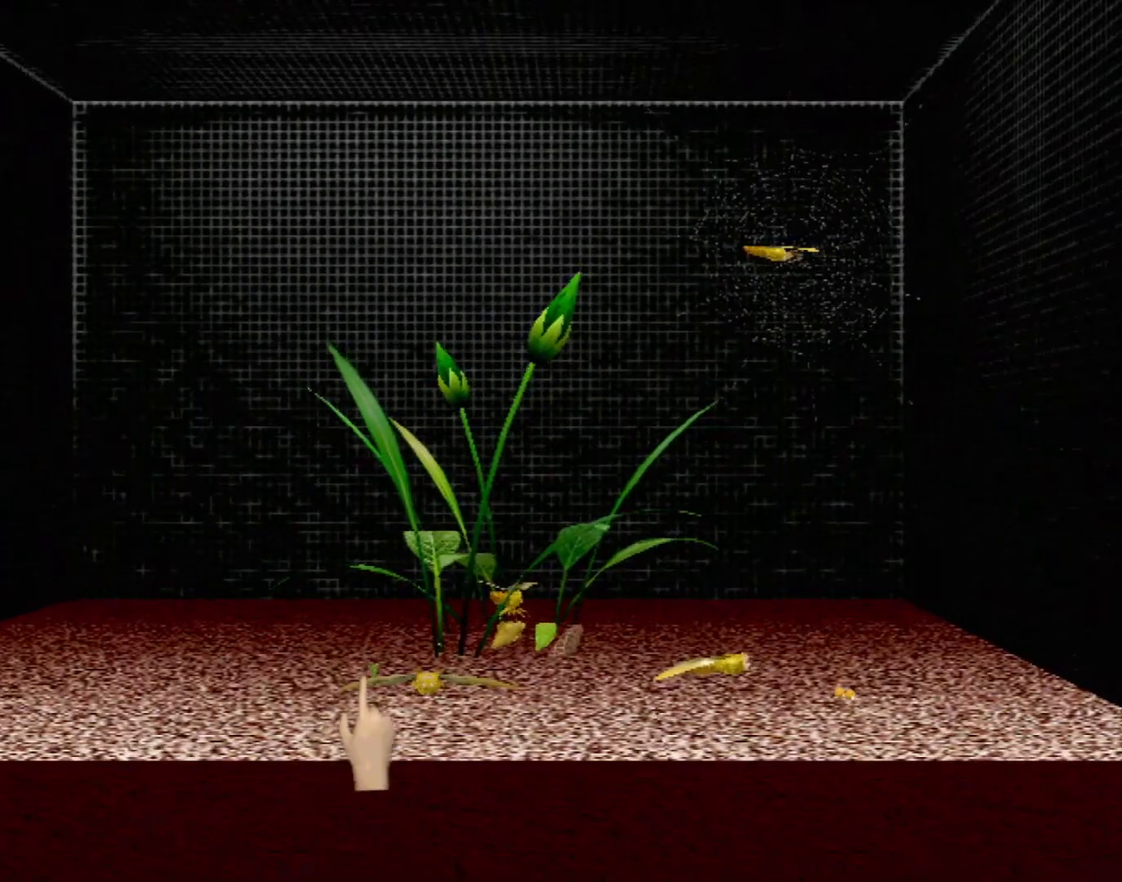
{"buttons": [], "left_stick": "up", "events": [[100, "left_stick", "center"], [350, "left_stick", "up"]]}
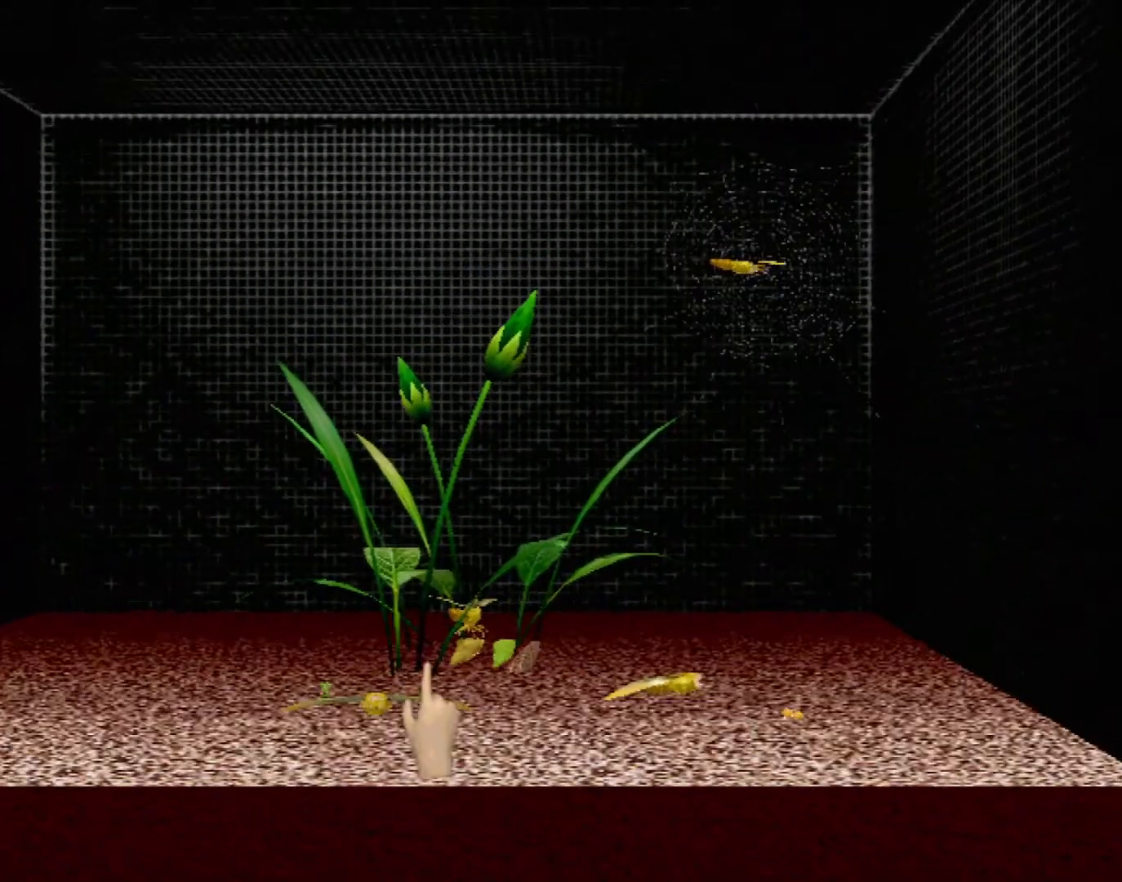
{"buttons": [], "left_stick": "down-right", "events": [[33, "left_stick", "up-left"], [217, "left_stick", "down-left"], [350, "left_stick", "down"], [467, "left_stick", "down-right"]]}
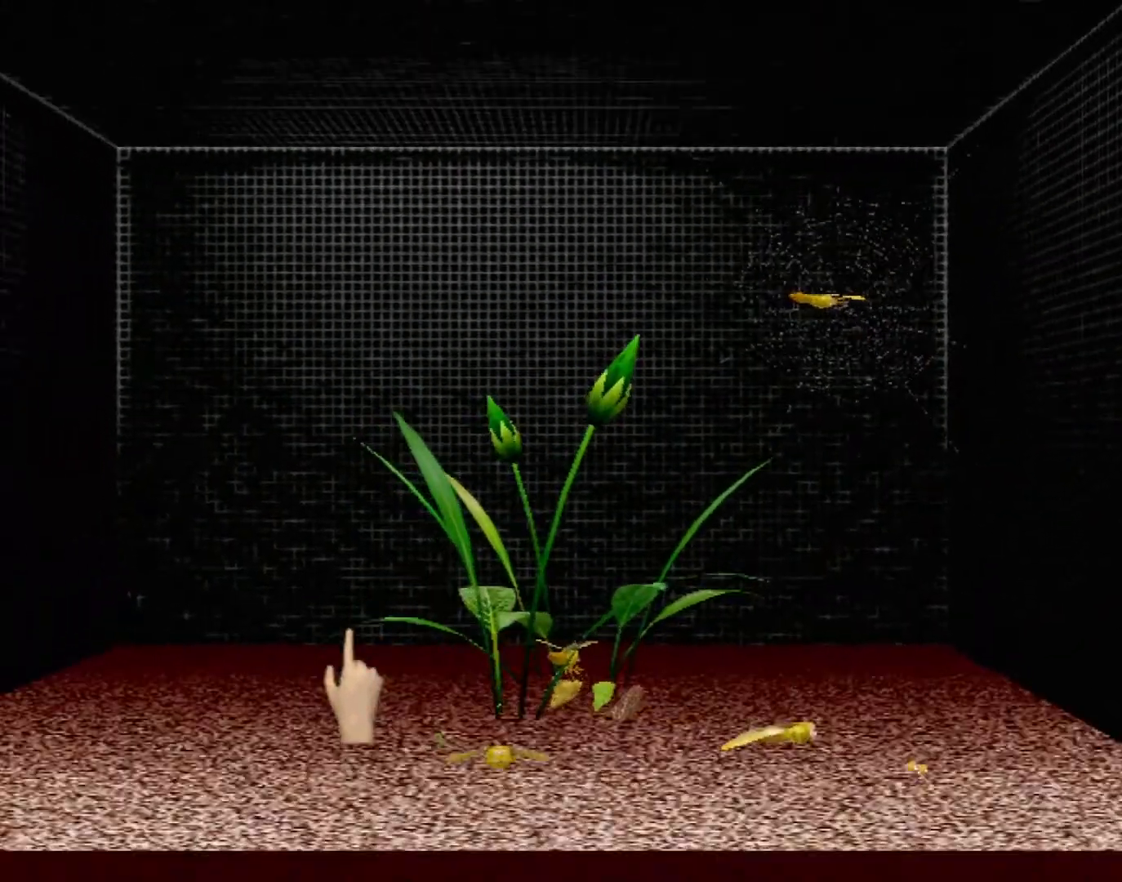
{"buttons": [], "left_stick": "up-left", "events": [[83, "left_stick", "up-right"], [350, "left_stick", "up-left"]]}
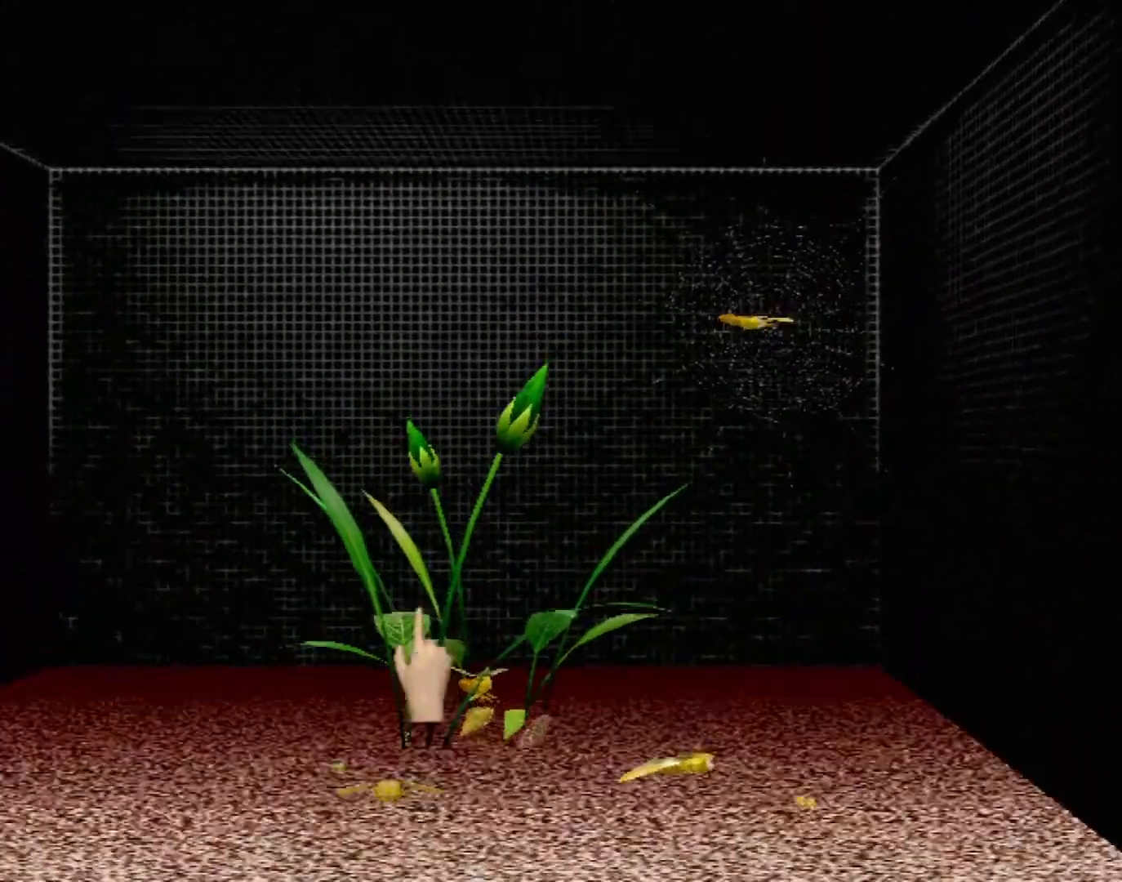
{"buttons": [], "left_stick": "up-right", "events": [[50, "left_stick", "down-left"], [117, "left_stick", "down"], [267, "left_stick", "down-right"], [450, "left_stick", "up-right"]]}
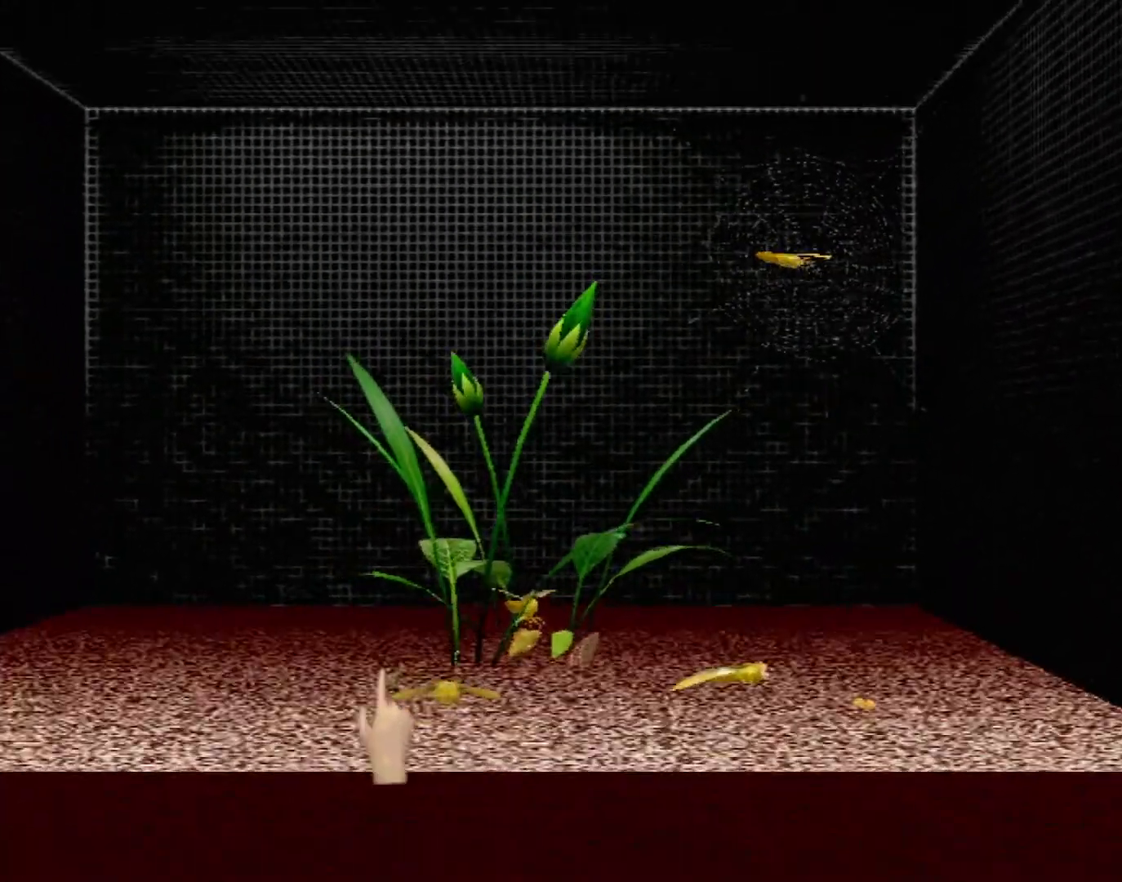
{"buttons": [], "left_stick": "down", "events": [[150, "left_stick", "up-left"], [333, "left_stick", "down-left"], [417, "left_stick", "down"]]}
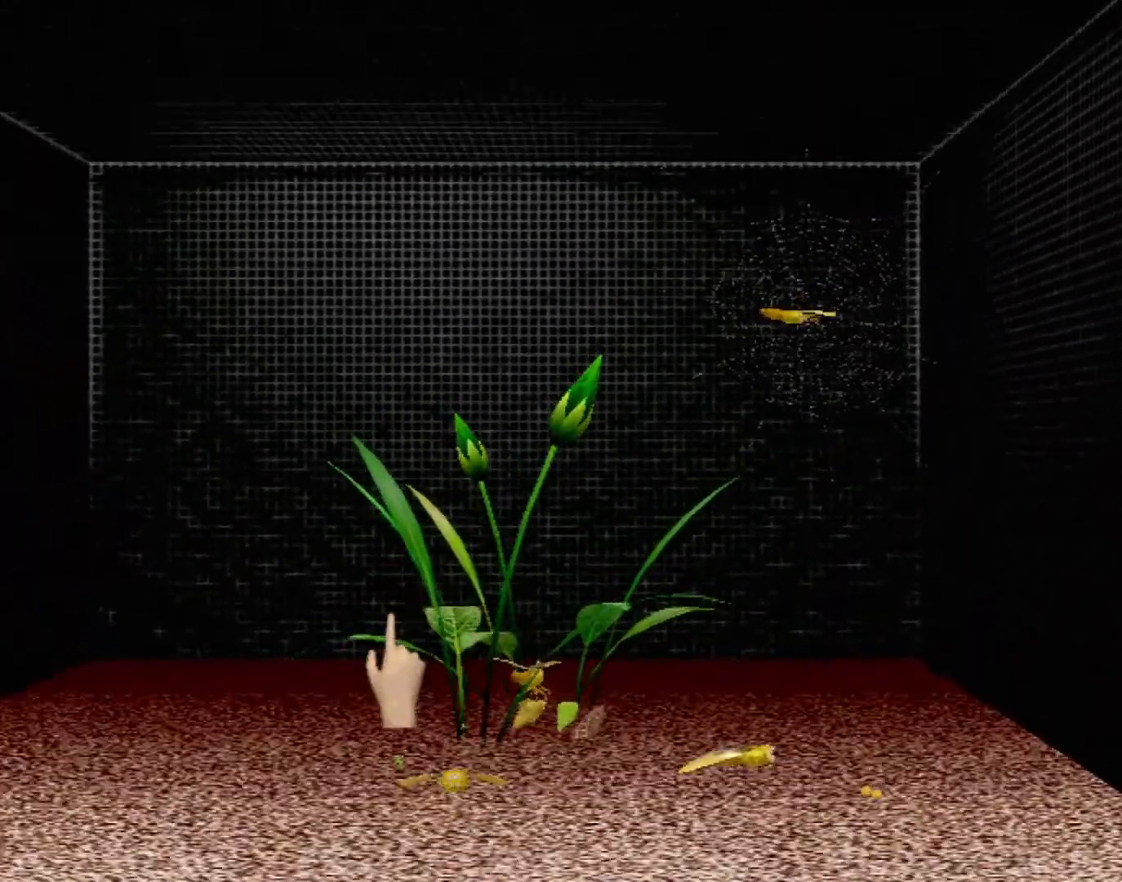
{"buttons": [], "left_stick": "up-left", "events": [[100, "left_stick", "down-right"], [300, "left_stick", "up-right"], [483, "left_stick", "up-left"]]}
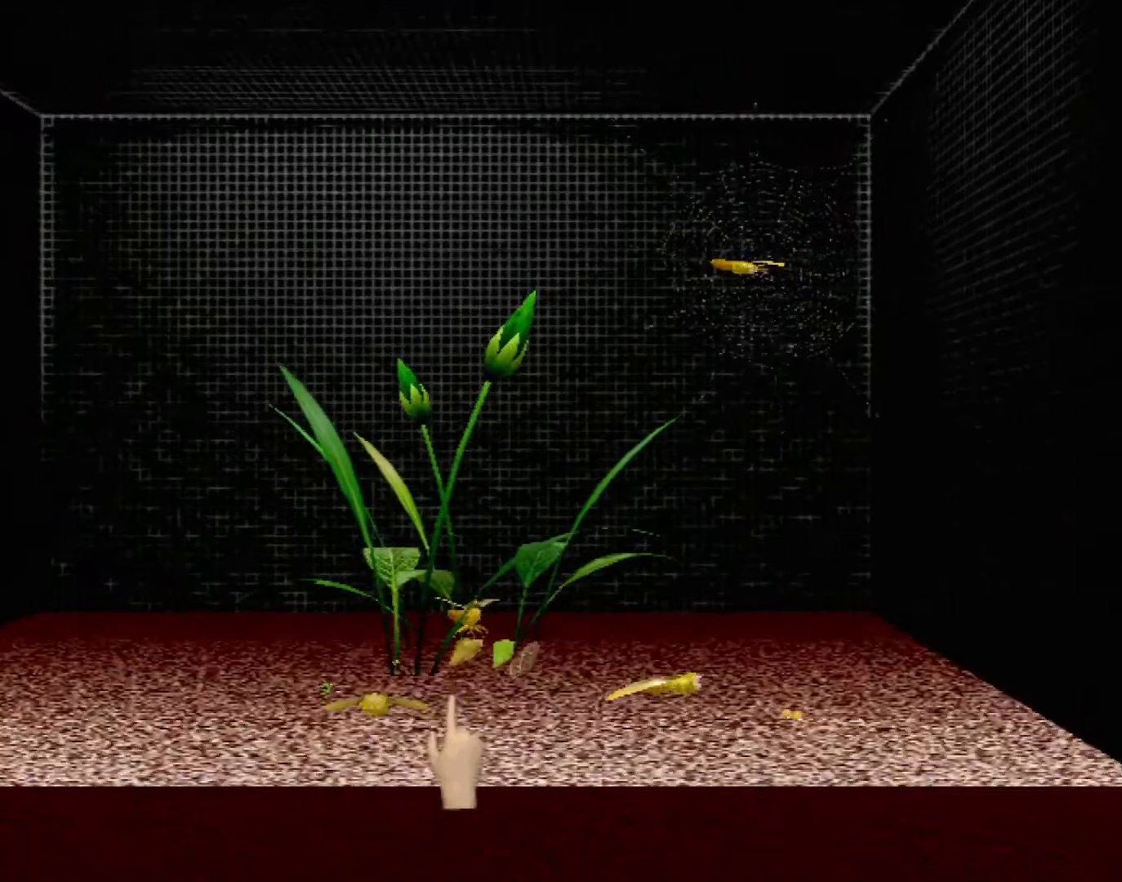
{"buttons": [], "left_stick": "down", "events": [[117, "left_stick", "left"], [283, "left_stick", "down-left"], [400, "left_stick", "down"]]}
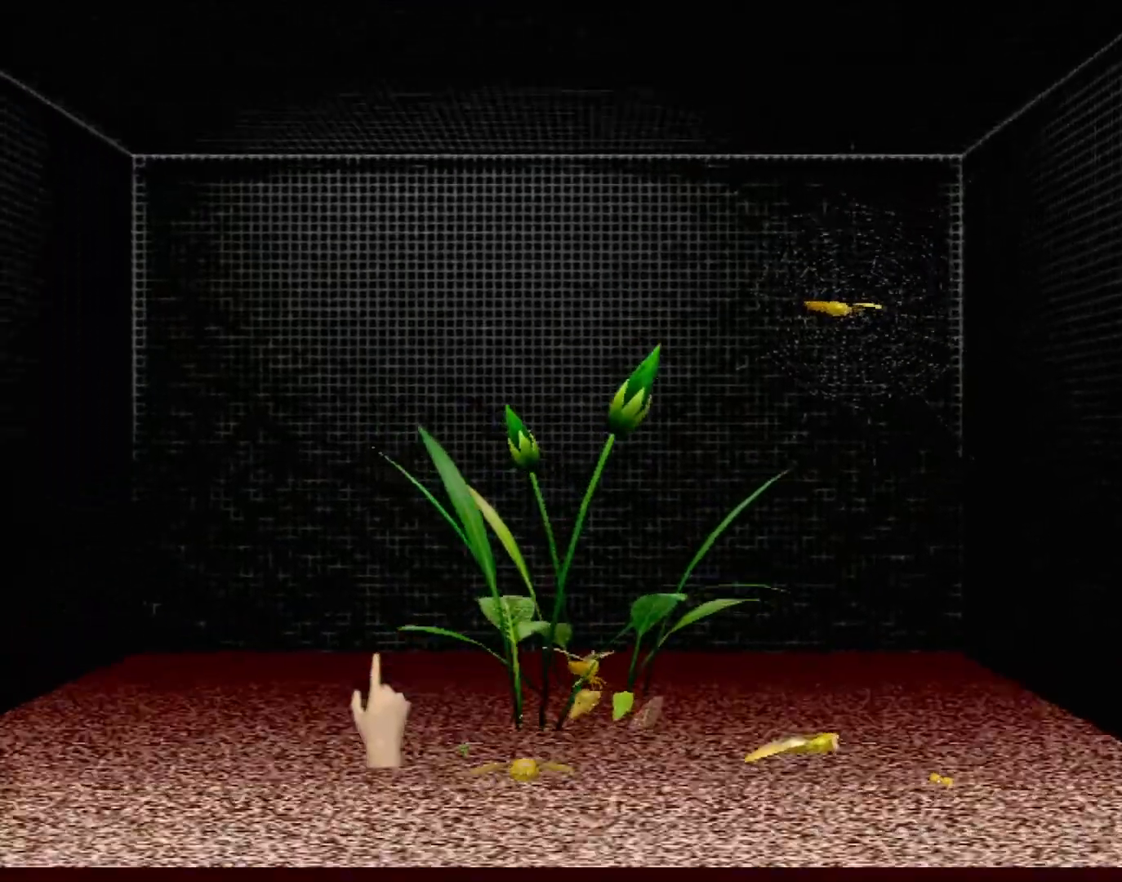
{"buttons": ["B"], "left_stick": "center", "events": [[100, "left_stick", "right"], [283, "left_stick", "up"], [383, "left_stick", "up-left"], [500, "B", "down"], [500, "left_stick", "center"]]}
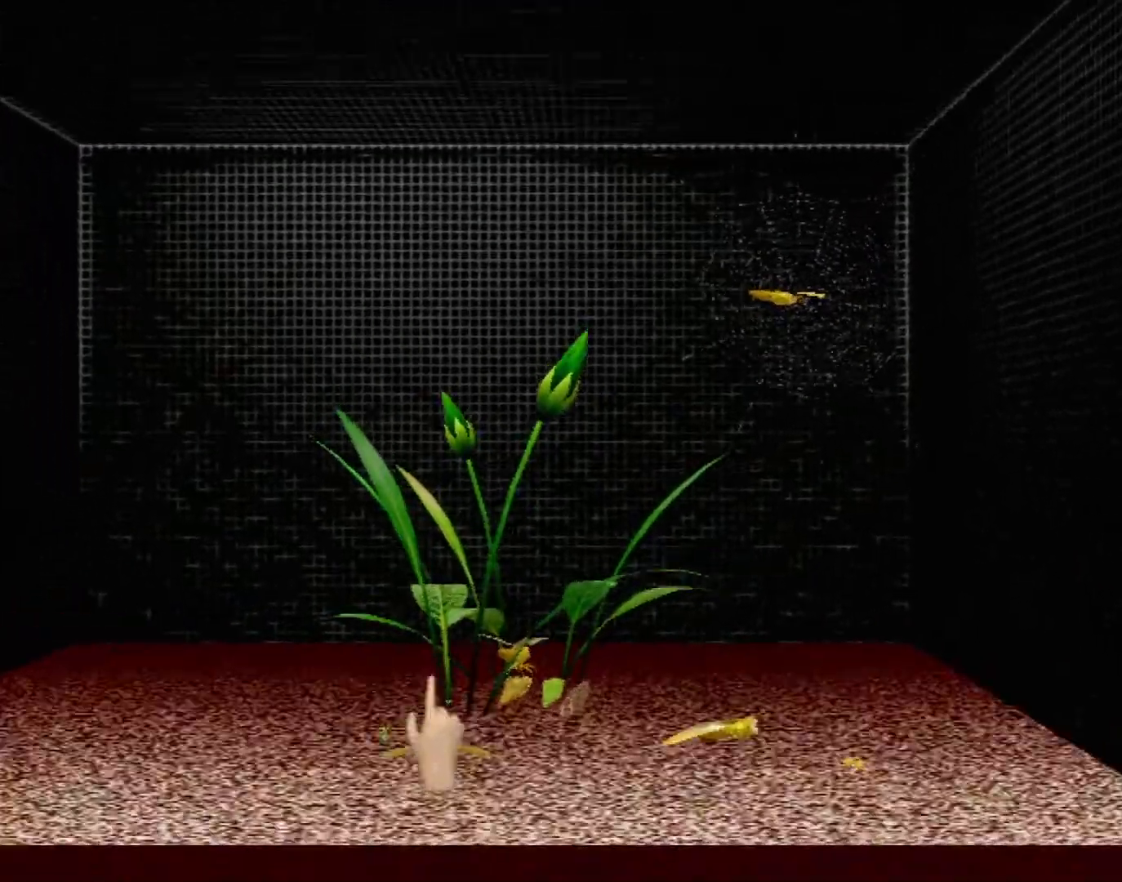
{"buttons": [], "left_stick": "up", "events": [[83, "left_stick", "up-left"], [133, "left_stick", "up"], [500, "B", "up"]]}
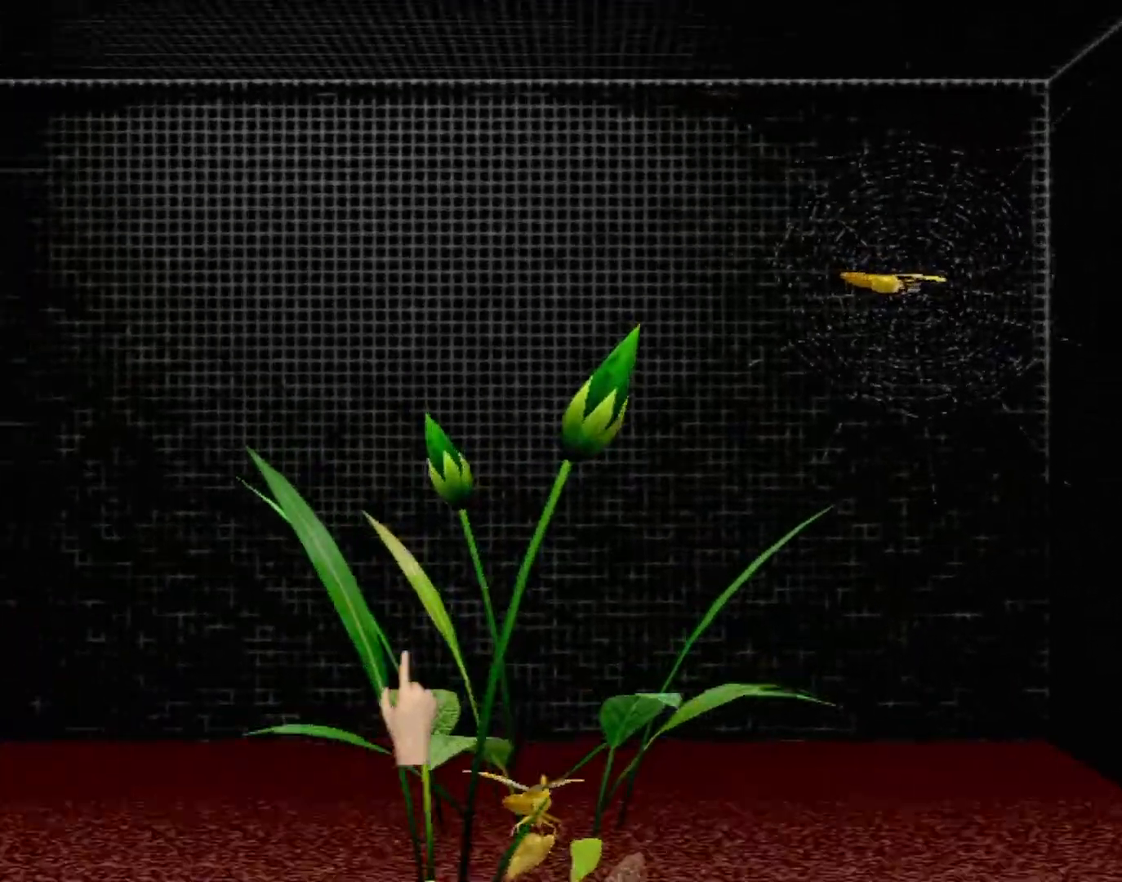
{"buttons": [], "left_stick": "down", "events": [[17, "left_stick", "center"], [83, "left_stick", "down"]]}
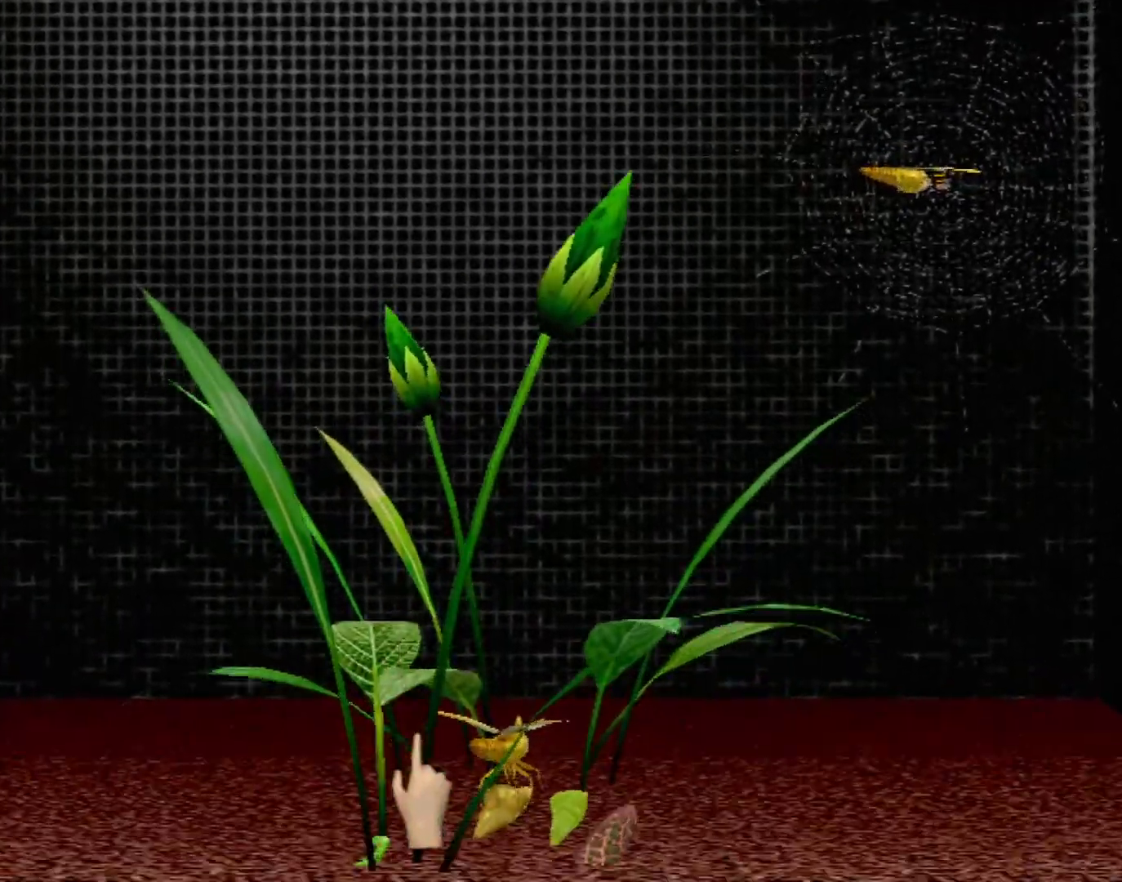
{"buttons": [], "left_stick": "left", "events": [[317, "left_stick", "down-left"], [450, "left_stick", "left"]]}
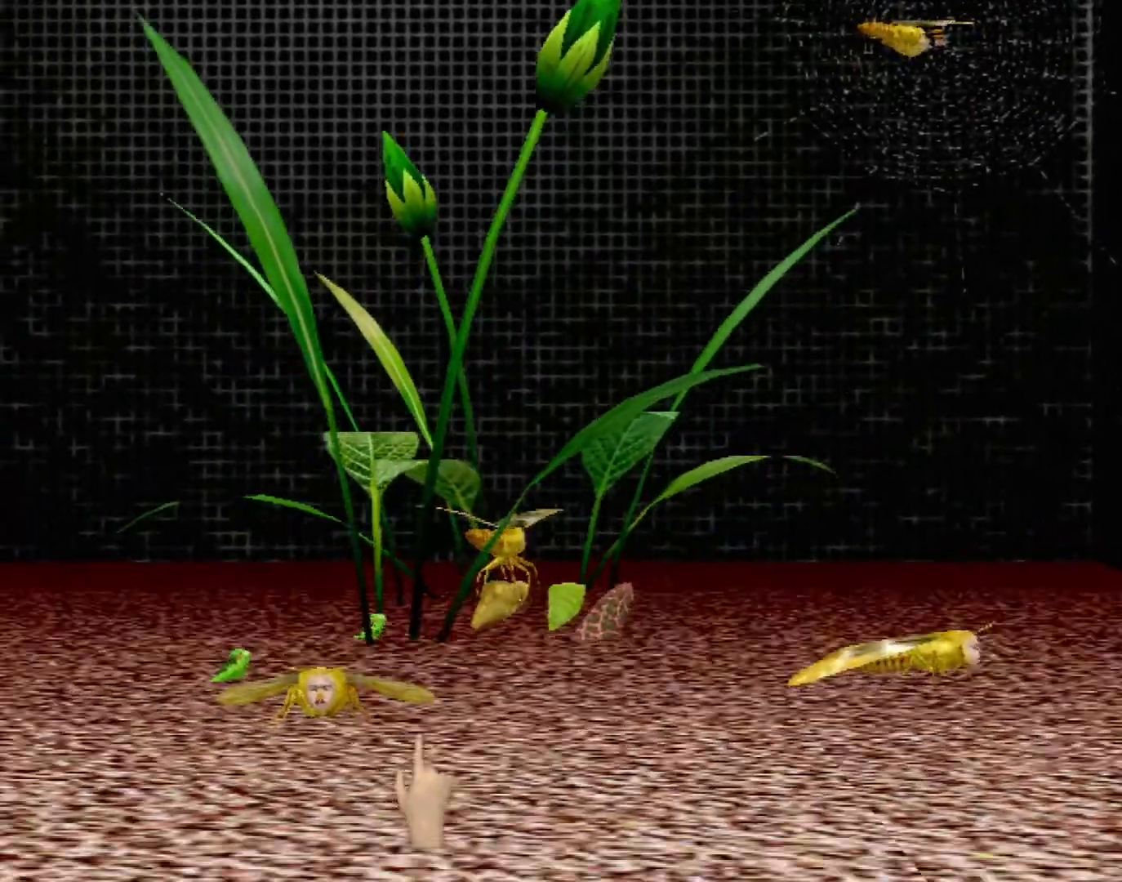
{"buttons": [], "left_stick": "right", "events": [[167, "left_stick", "up-right"], [283, "left_stick", "right"]]}
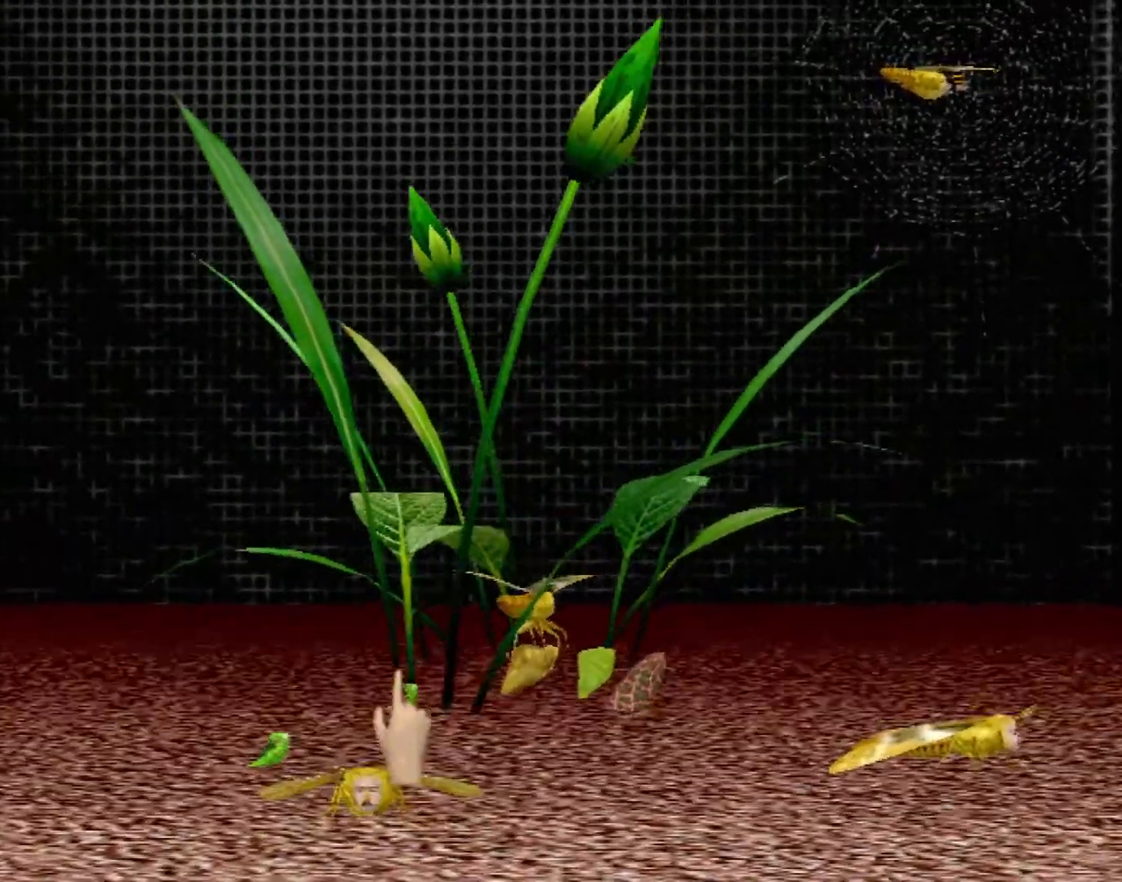
{"buttons": [], "left_stick": "up-left", "events": [[33, "left_stick", "down-right"], [233, "left_stick", "down-left"], [367, "left_stick", "left"], [483, "left_stick", "up-left"]]}
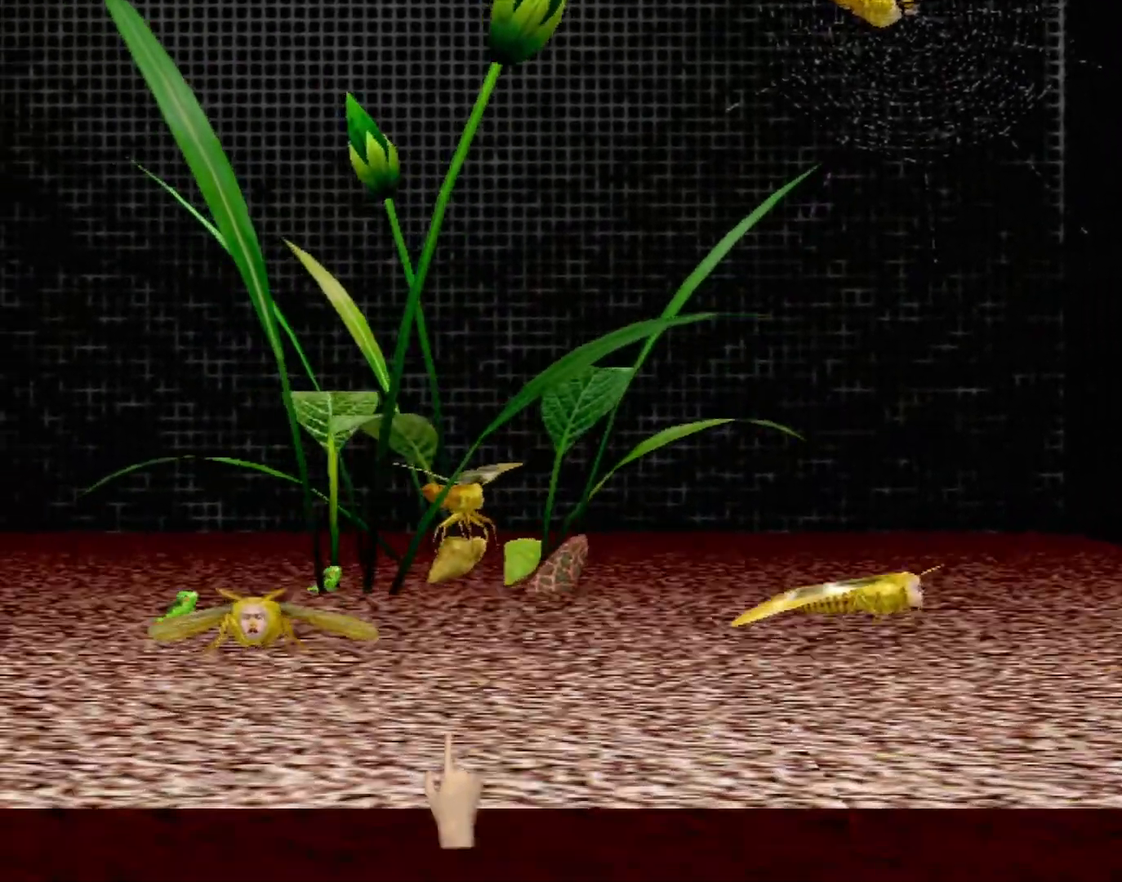
{"buttons": [], "left_stick": "down-right", "events": [[167, "left_stick", "up-right"], [267, "left_stick", "right"], [433, "left_stick", "down-right"]]}
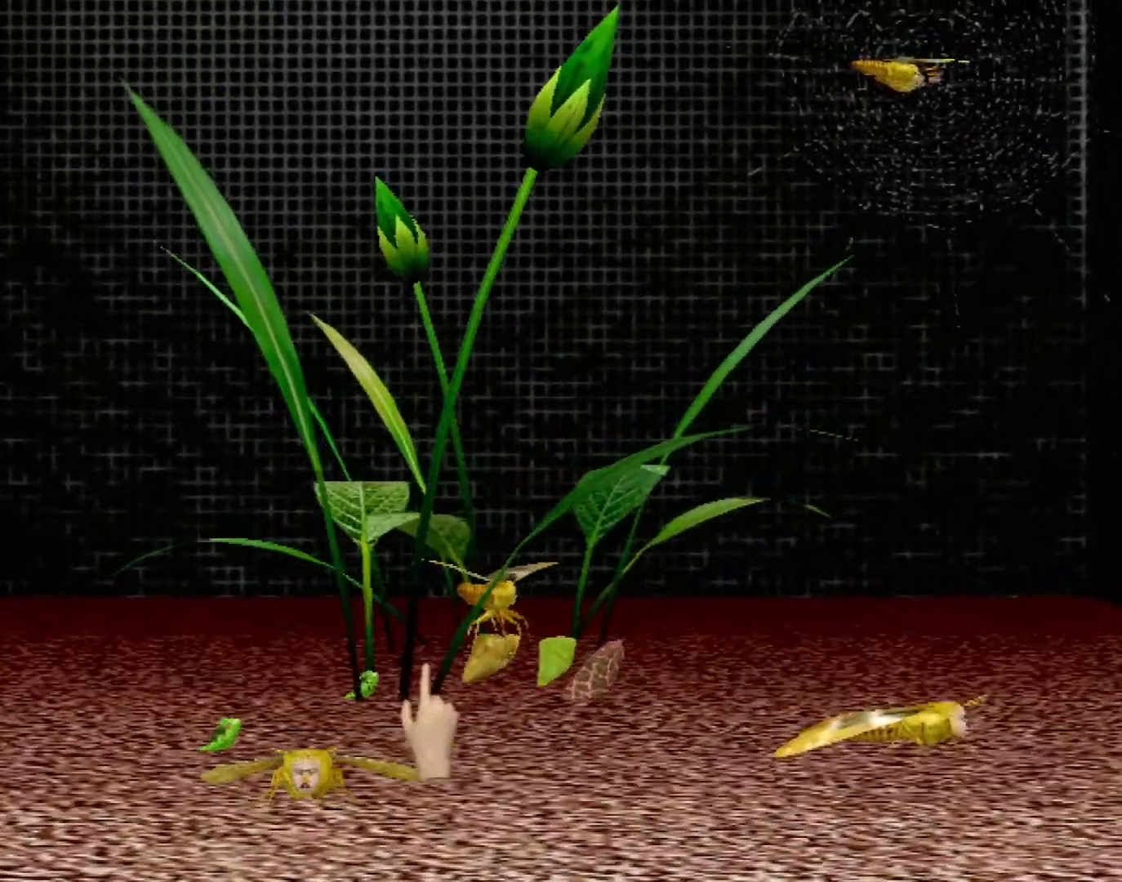
{"buttons": [], "left_stick": "up-left", "events": [[167, "left_stick", "down-left"], [417, "left_stick", "up-left"]]}